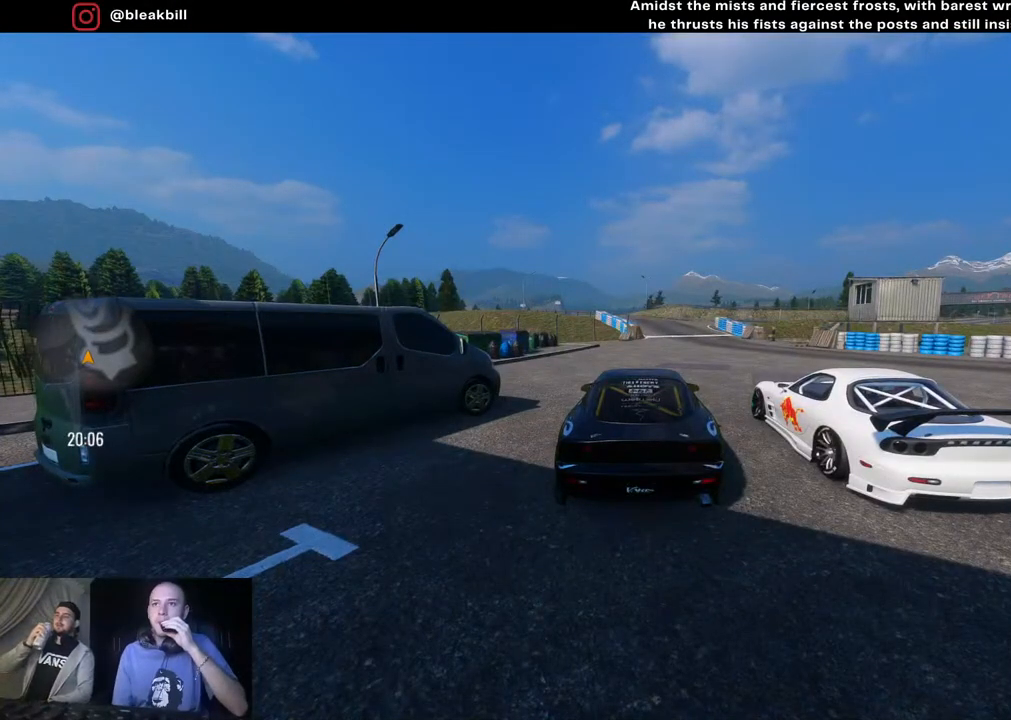
Gameplay with a controller (PlayStation layout); each line is a JSON object with the inputs held at the frame after it. "events" lists button and stick changes between this image and that frame as [ms after this image, input, new state], when the widget could be followed in between.
{"buttons": [], "left_stick": "center", "right_stick": "down-right", "events": [[67, "right_stick", "down-right"]]}
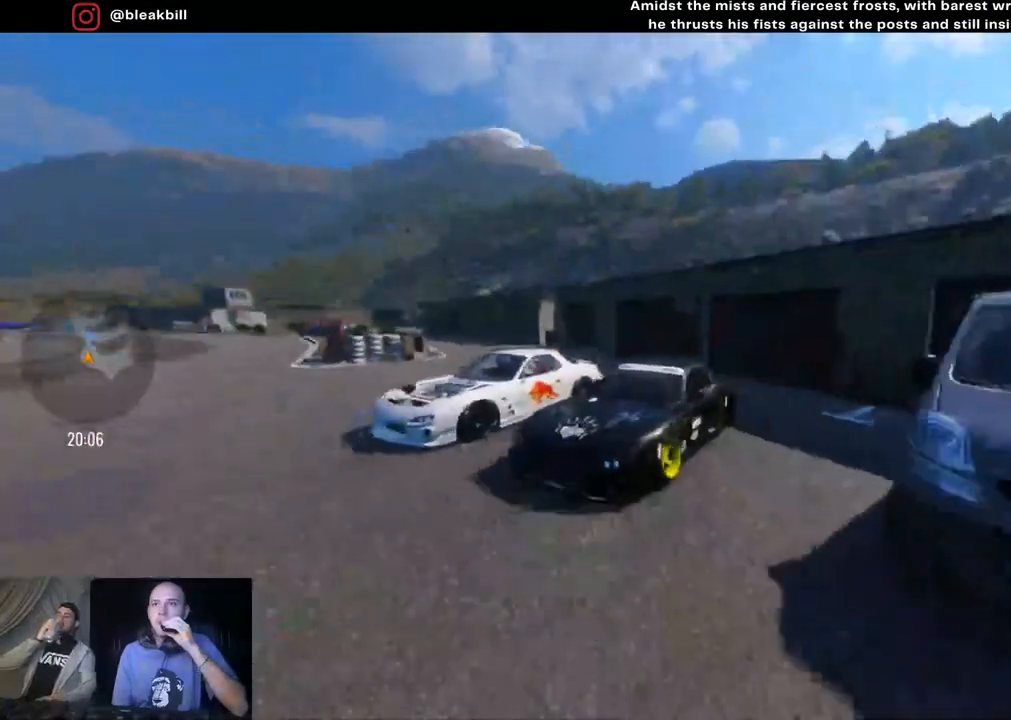
{"buttons": [], "left_stick": "center", "right_stick": "down", "events": [[217, "right_stick", "down"]]}
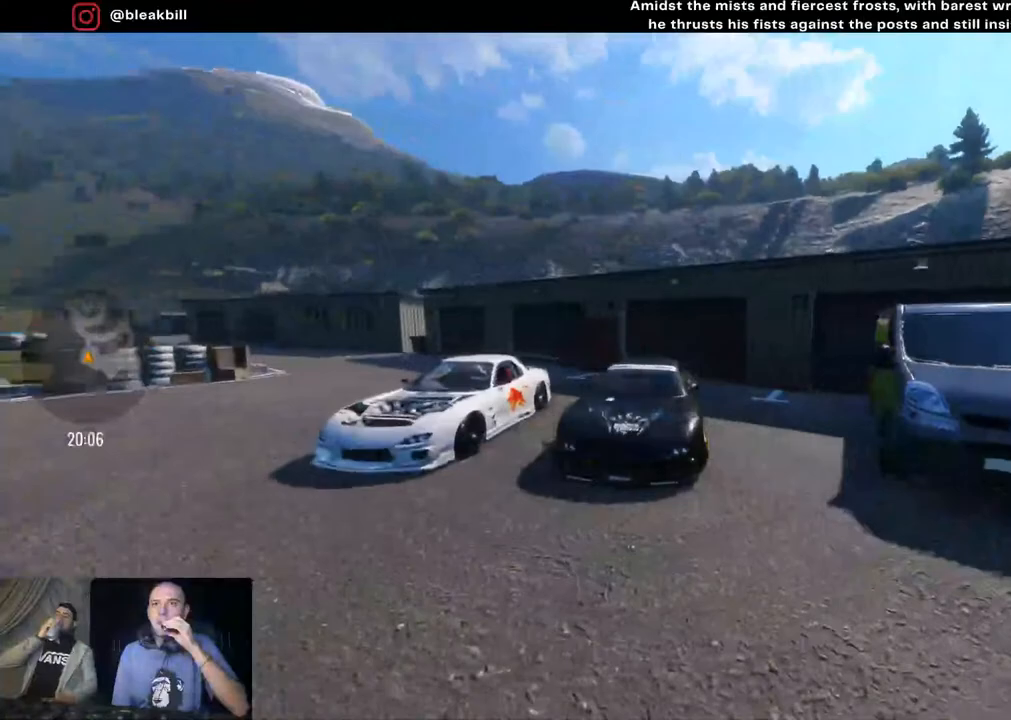
{"buttons": [], "left_stick": "center", "right_stick": "down-left", "events": [[300, "right_stick", "down-left"]]}
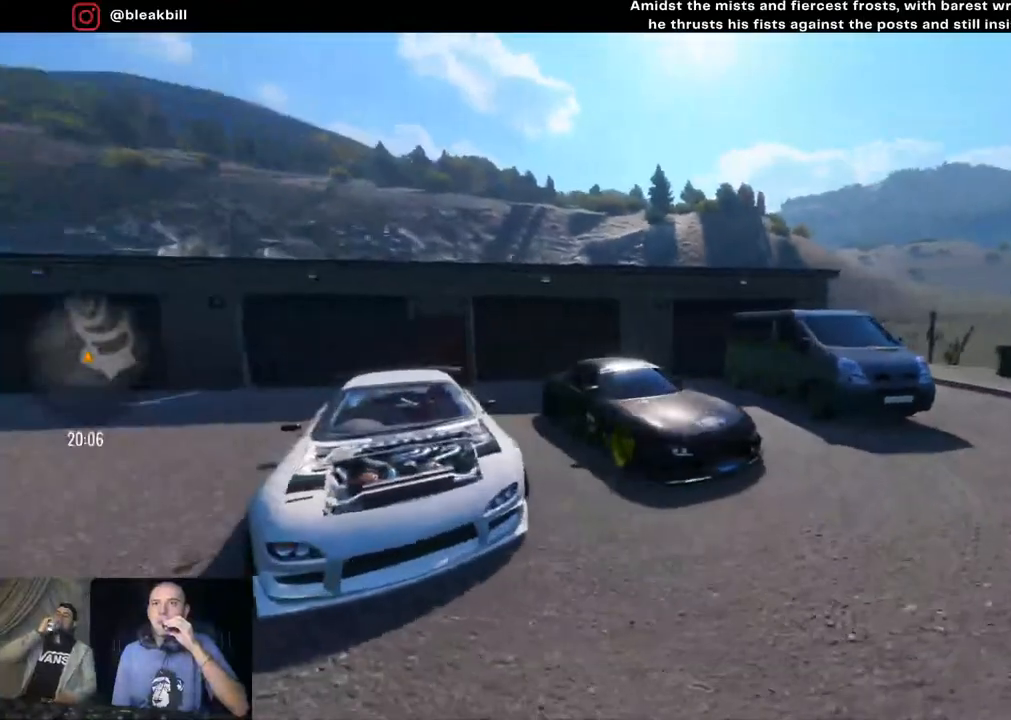
{"buttons": [], "left_stick": "center", "right_stick": "down-left", "events": []}
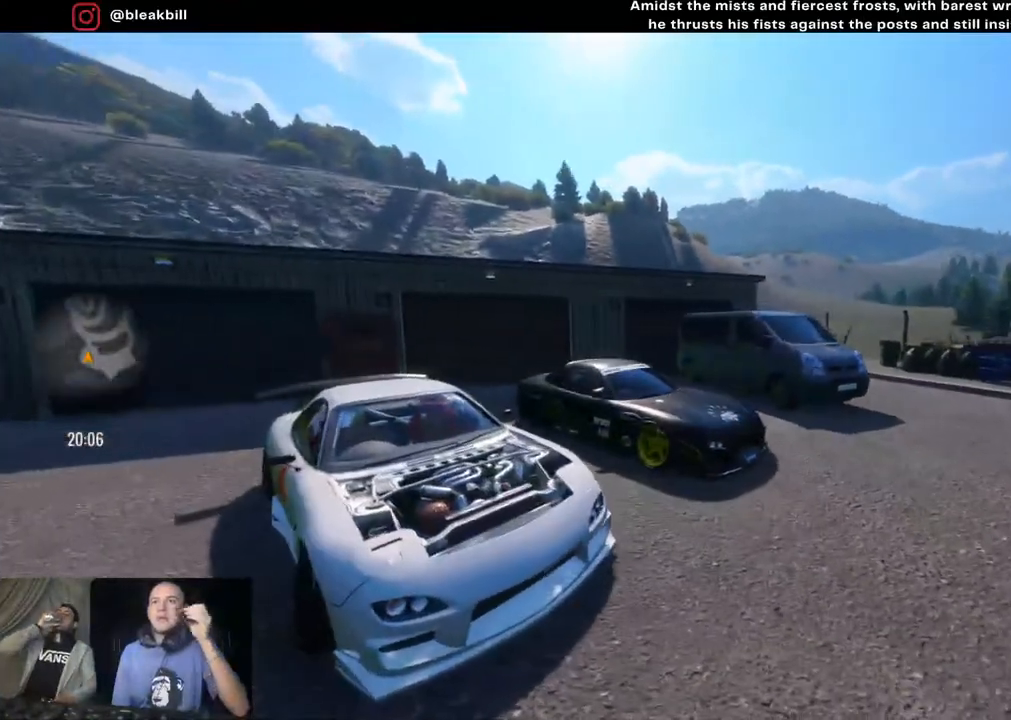
{"buttons": [], "left_stick": "center", "right_stick": "down-left", "events": []}
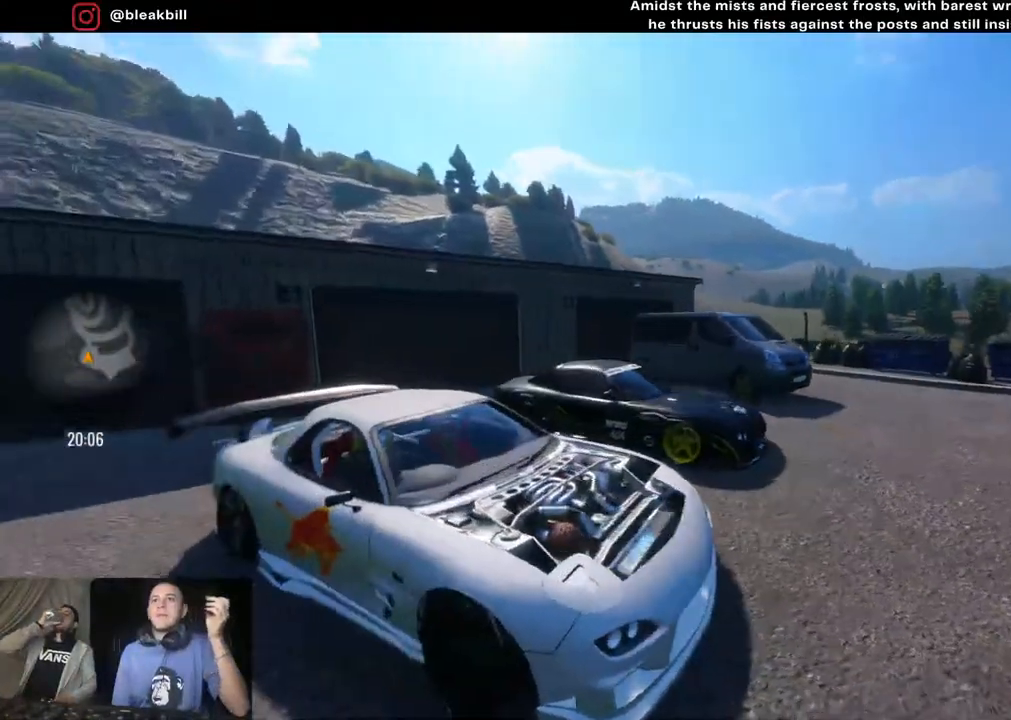
{"buttons": [], "left_stick": "center", "right_stick": "left", "events": [[317, "right_stick", "left"]]}
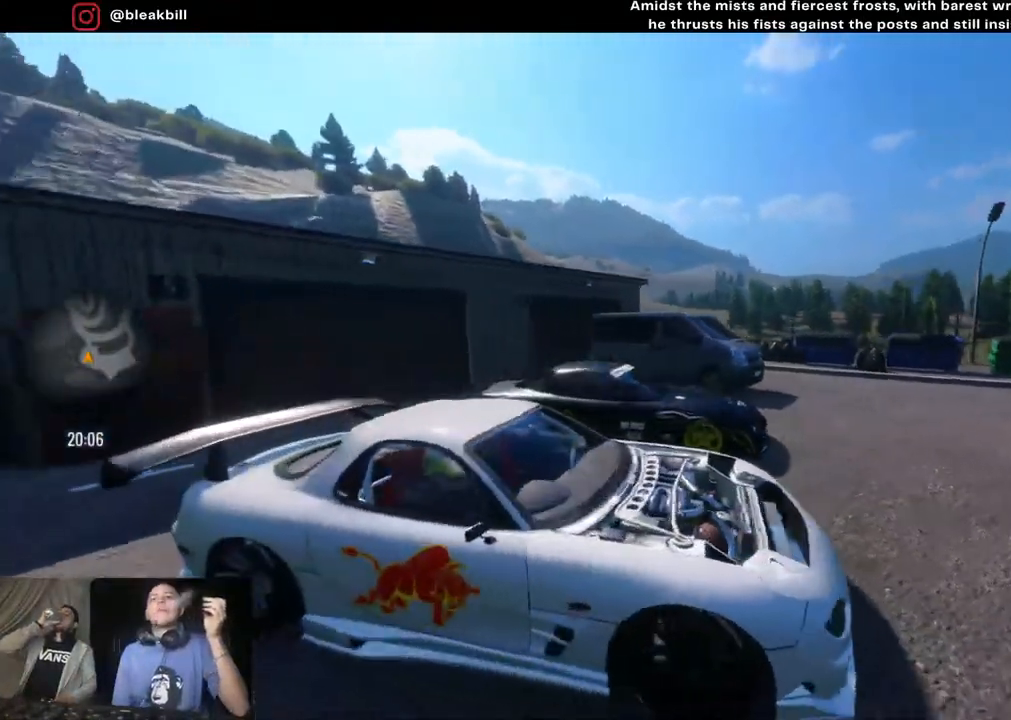
{"buttons": [], "left_stick": "center", "right_stick": "left", "events": []}
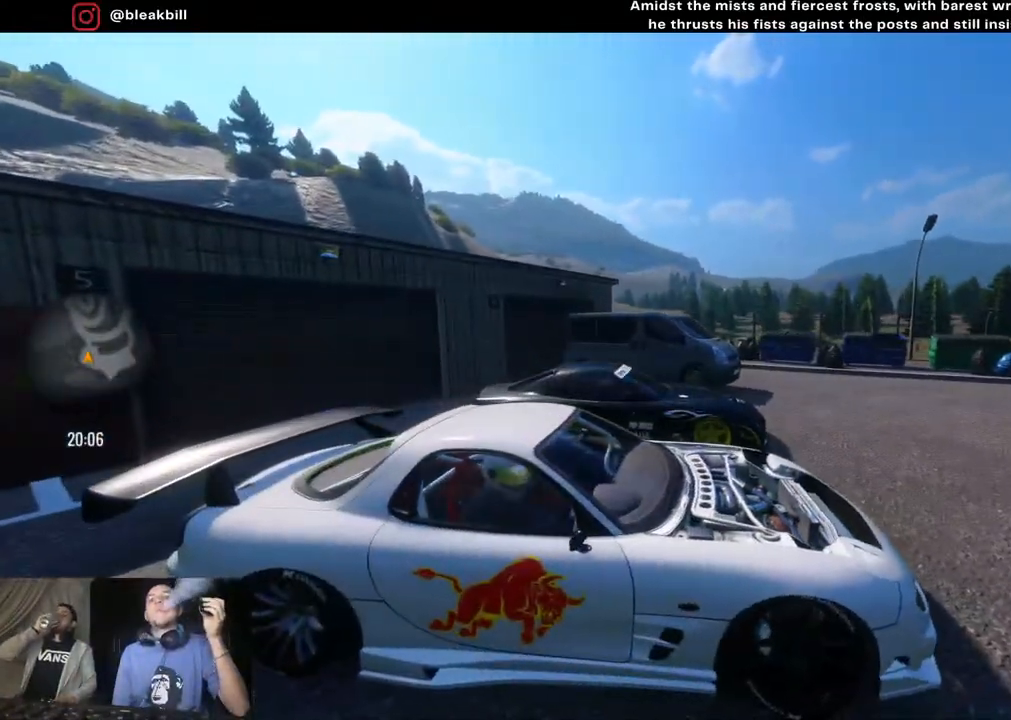
{"buttons": [], "left_stick": "center", "right_stick": "left", "events": []}
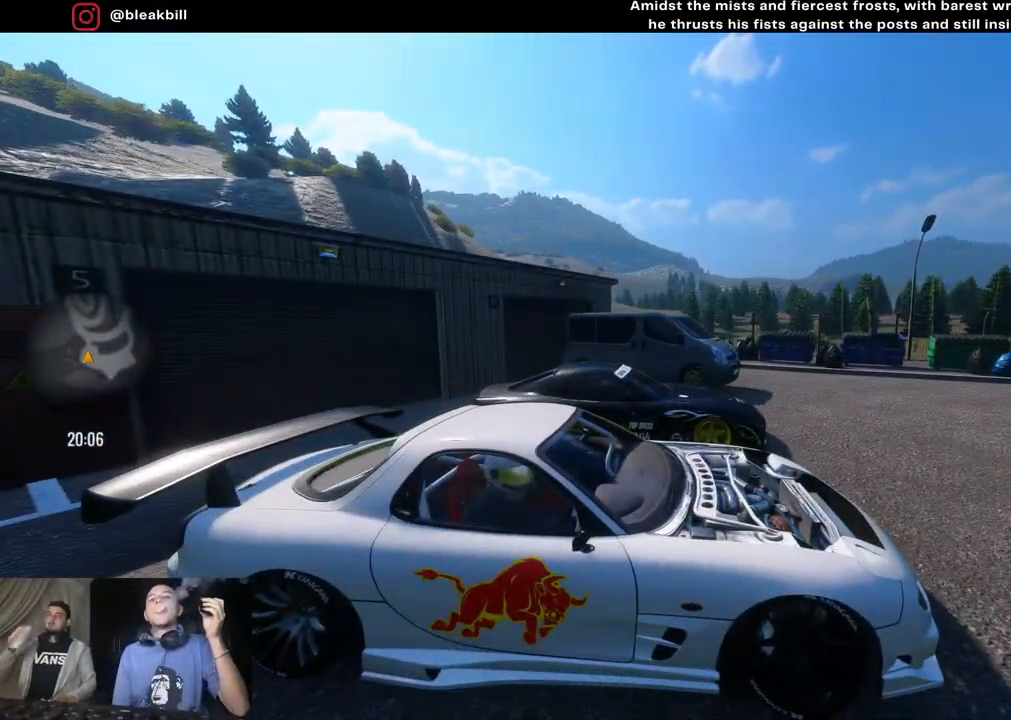
{"buttons": [], "left_stick": "center", "right_stick": "left", "events": []}
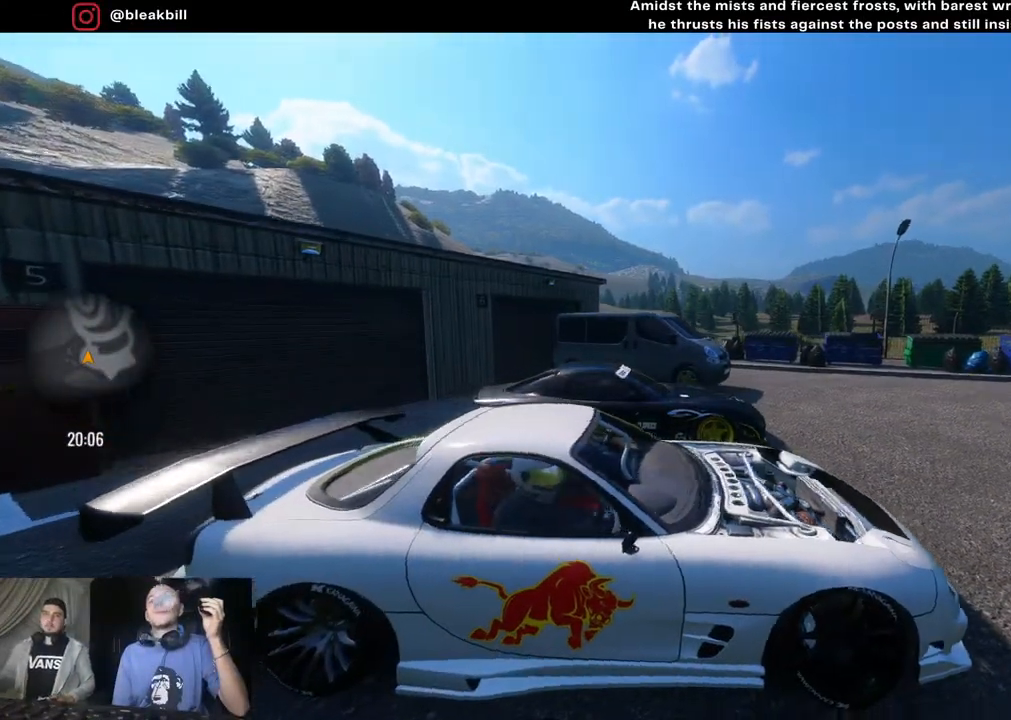
{"buttons": [], "left_stick": "center", "right_stick": "left", "events": []}
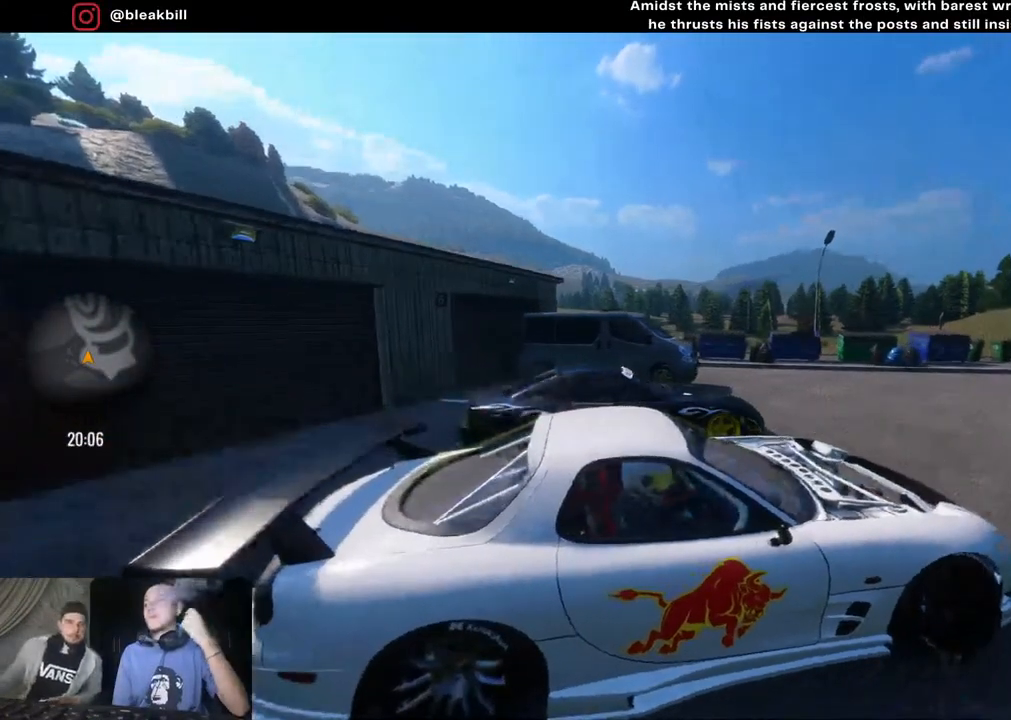
{"buttons": [], "left_stick": "center", "right_stick": "left", "events": []}
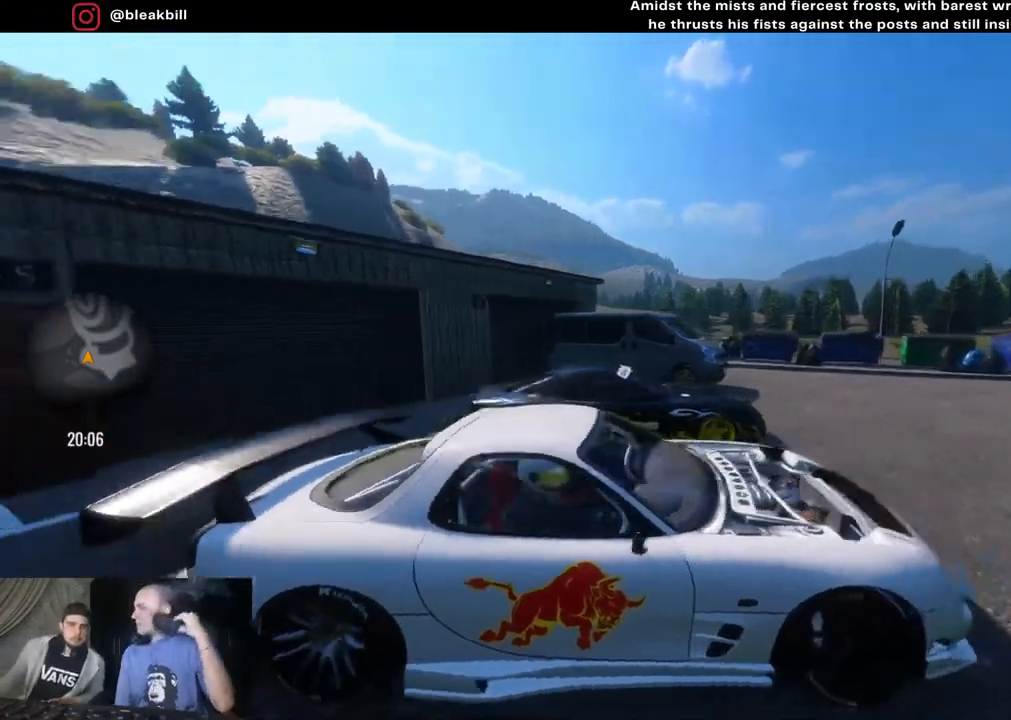
{"buttons": [], "left_stick": "center", "right_stick": "left", "events": []}
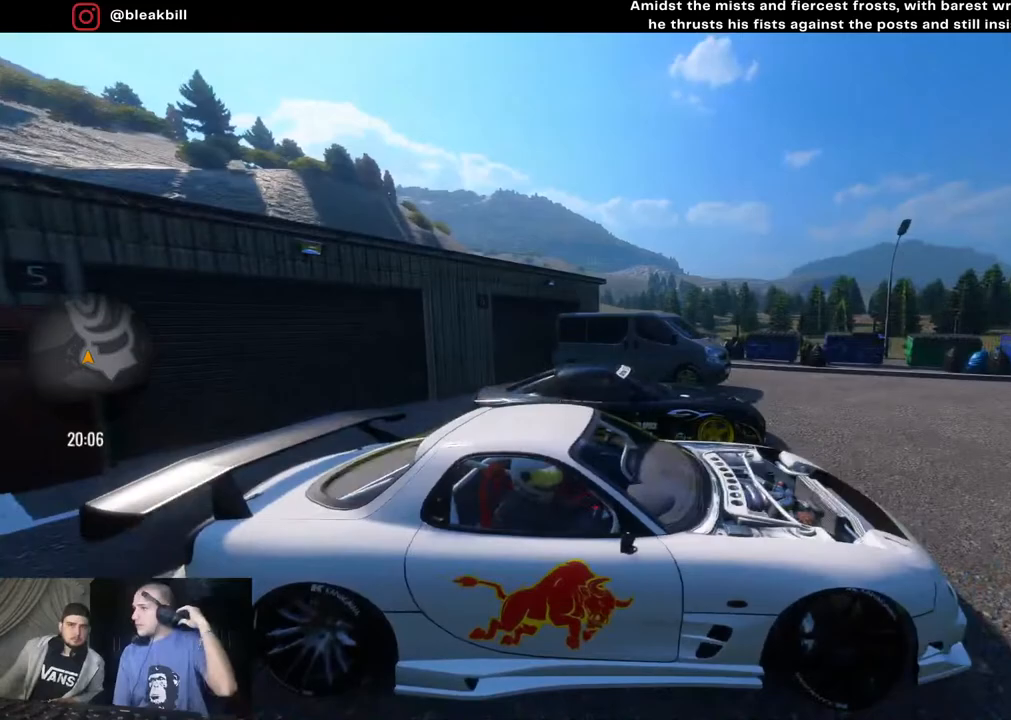
{"buttons": [], "left_stick": "center", "right_stick": "left", "events": []}
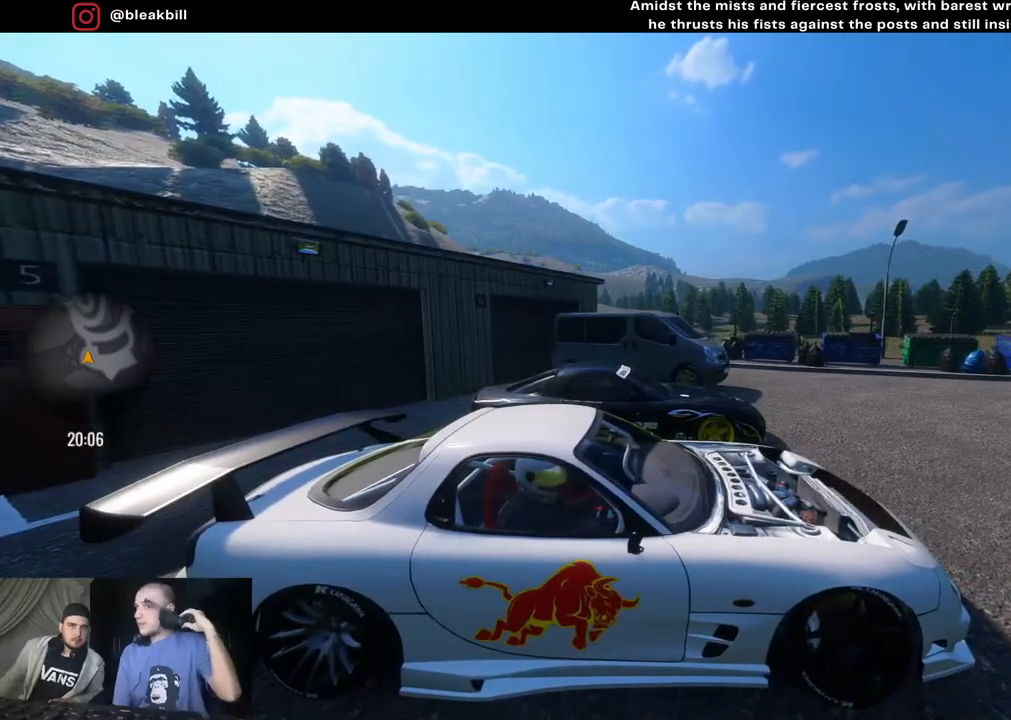
{"buttons": [], "left_stick": "center", "right_stick": "left", "events": []}
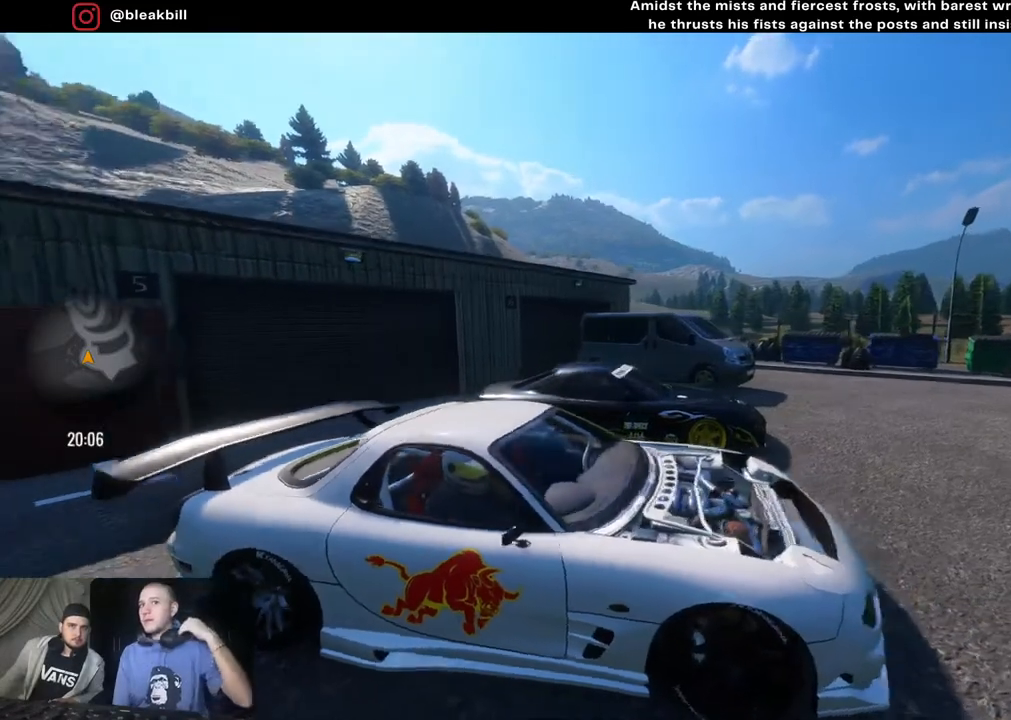
{"buttons": [], "left_stick": "center", "right_stick": "left", "events": []}
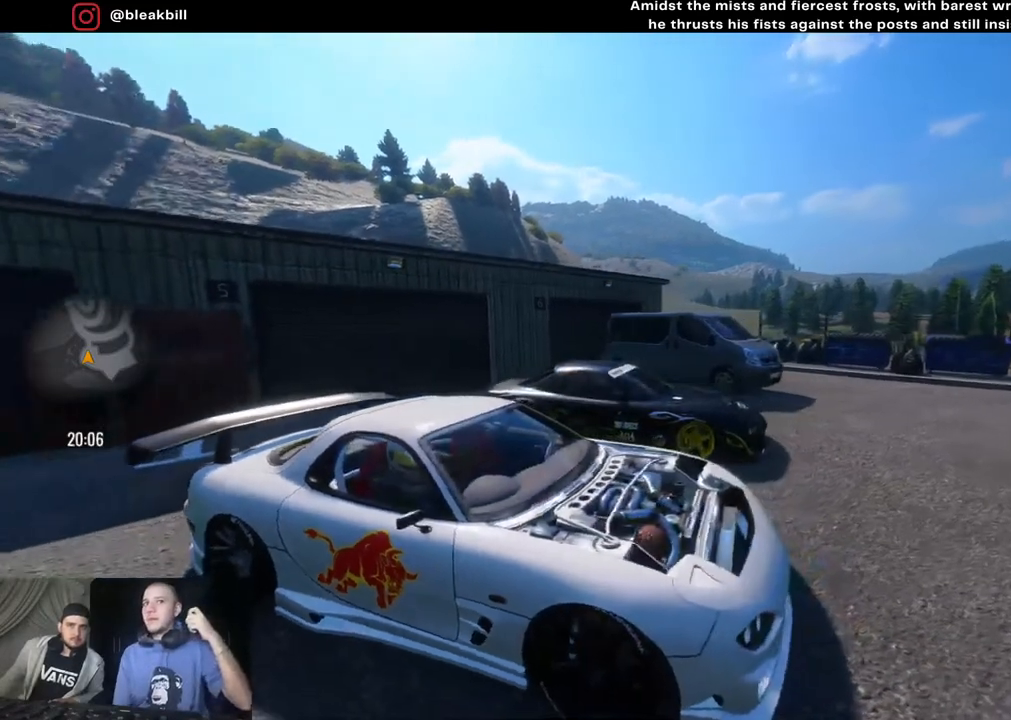
{"buttons": [], "left_stick": "center", "right_stick": "left", "events": []}
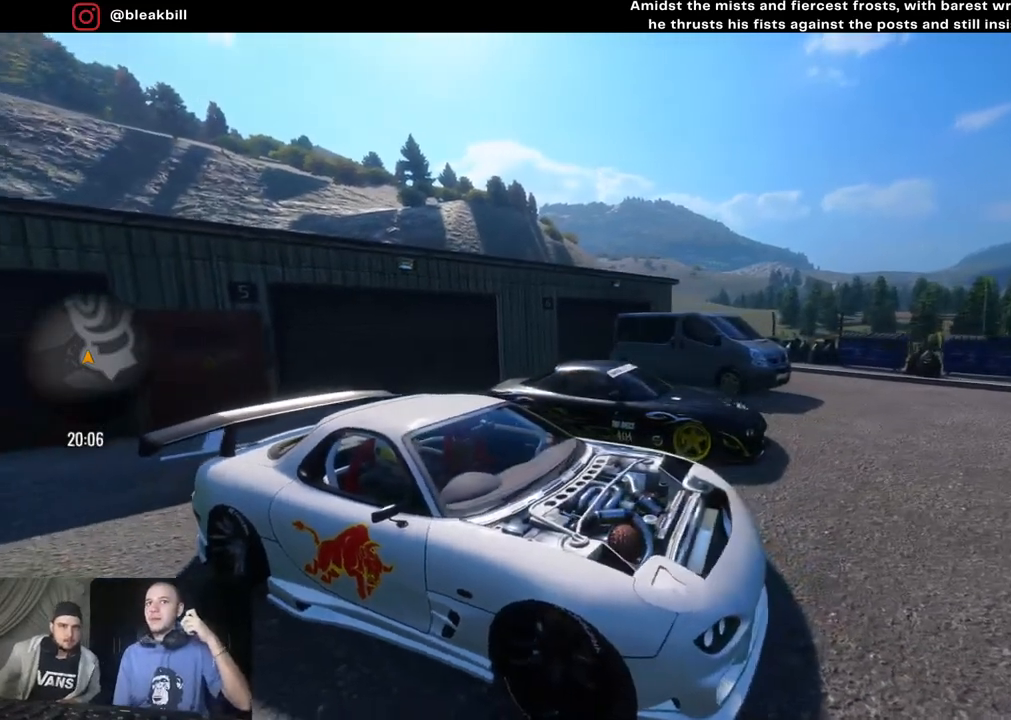
{"buttons": [], "left_stick": "center", "right_stick": "left", "events": []}
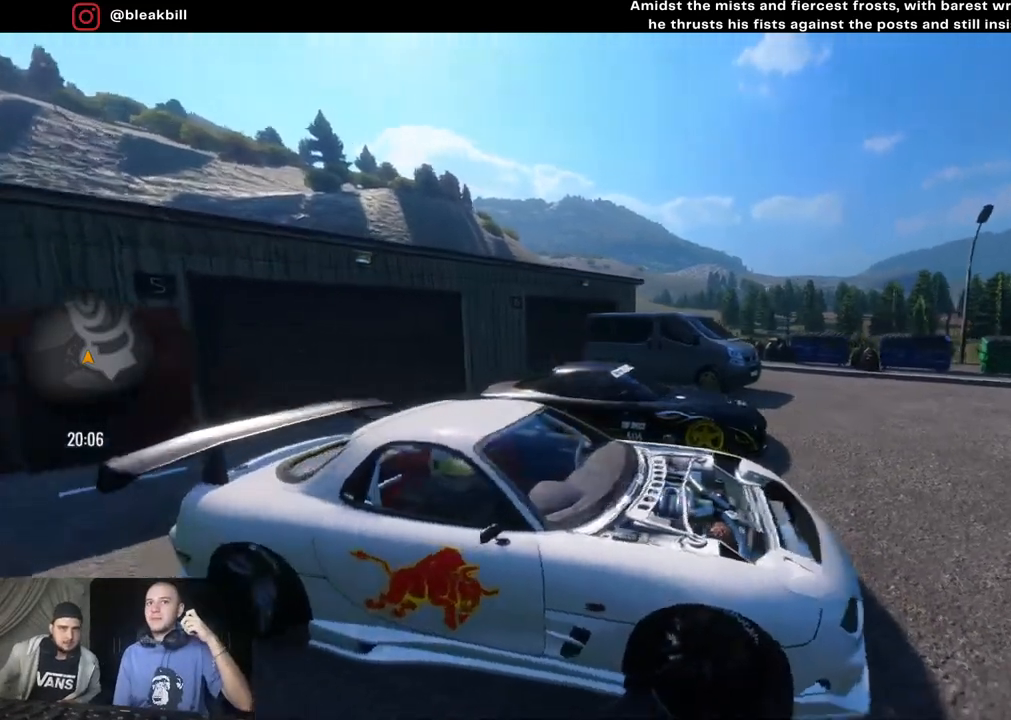
{"buttons": [], "left_stick": "center", "right_stick": "left", "events": []}
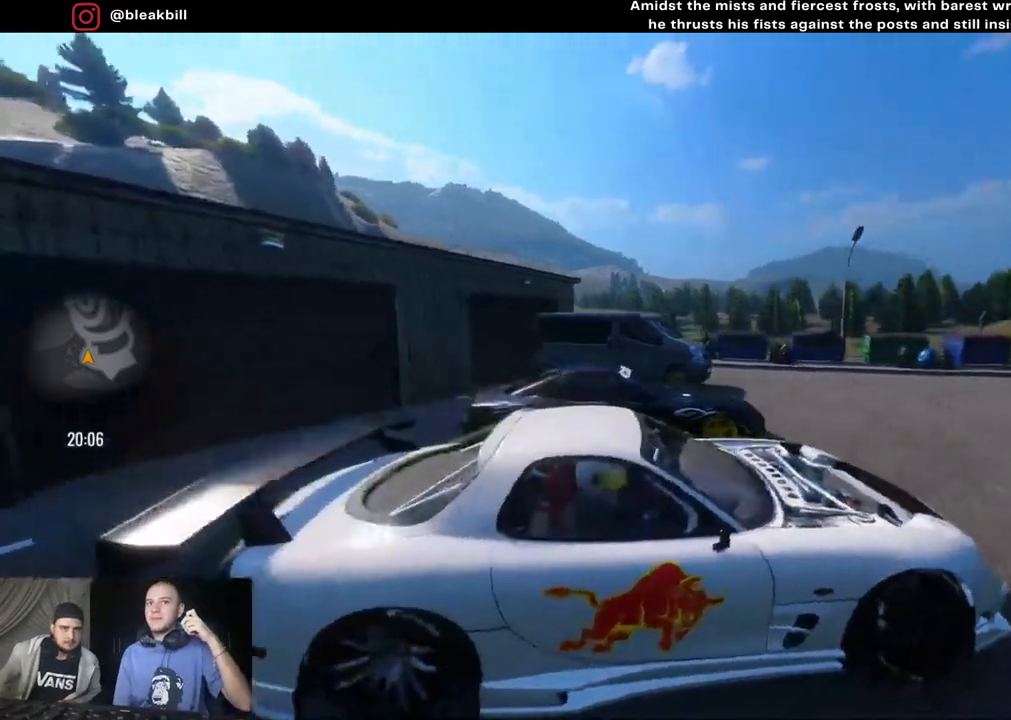
{"buttons": [], "left_stick": "center", "right_stick": "left", "events": []}
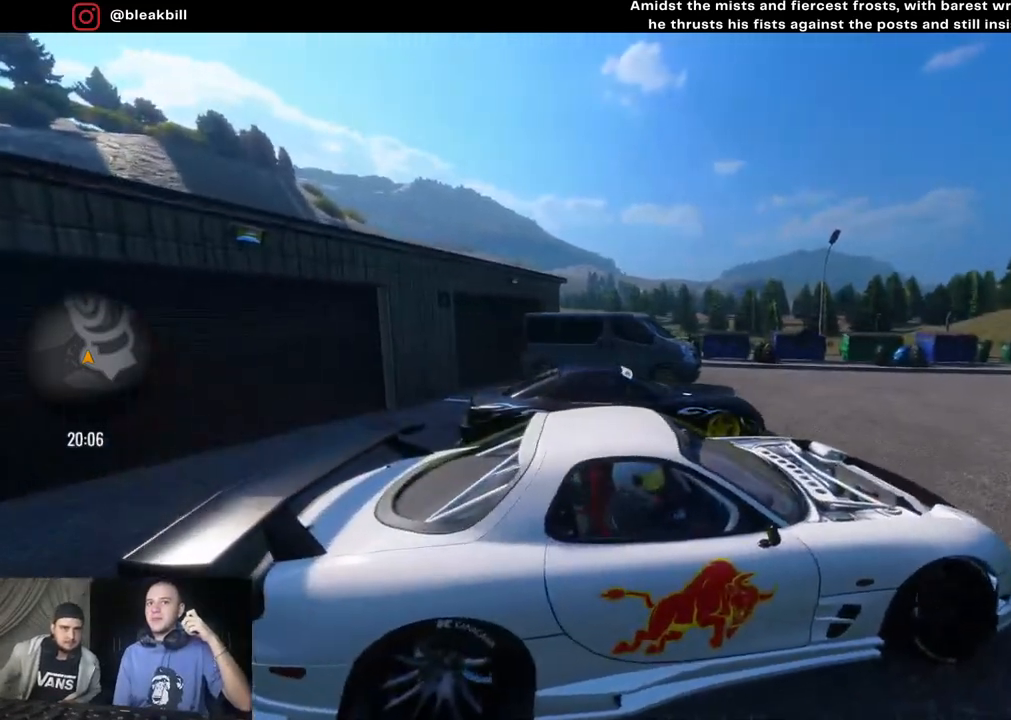
{"buttons": [], "left_stick": "center", "right_stick": "left", "events": []}
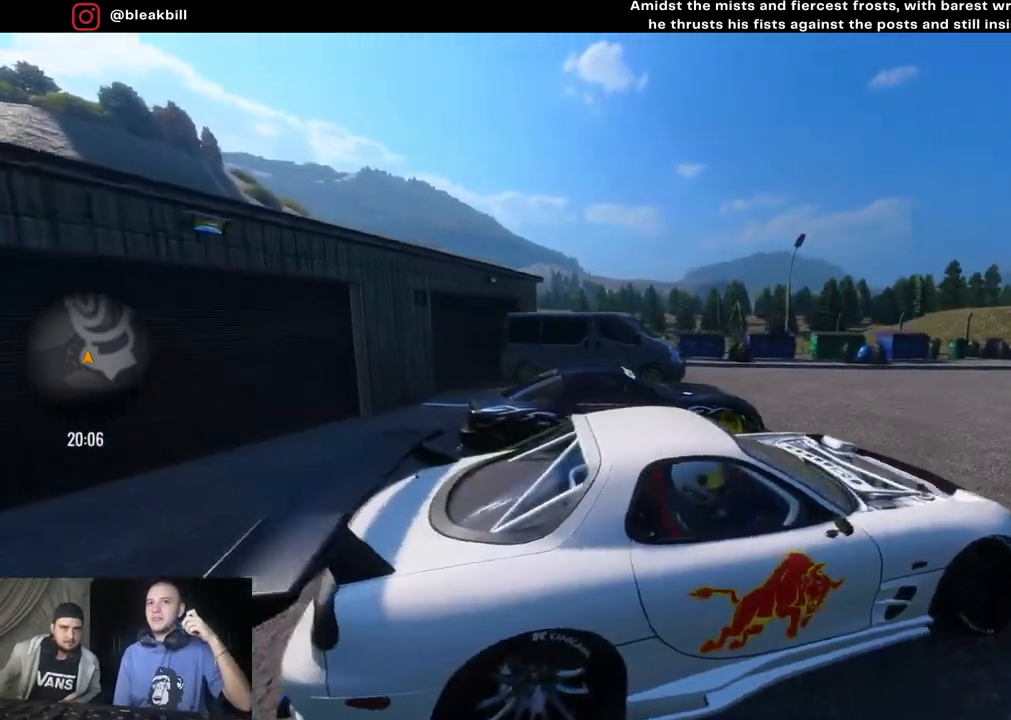
{"buttons": [], "left_stick": "center", "right_stick": "left", "events": []}
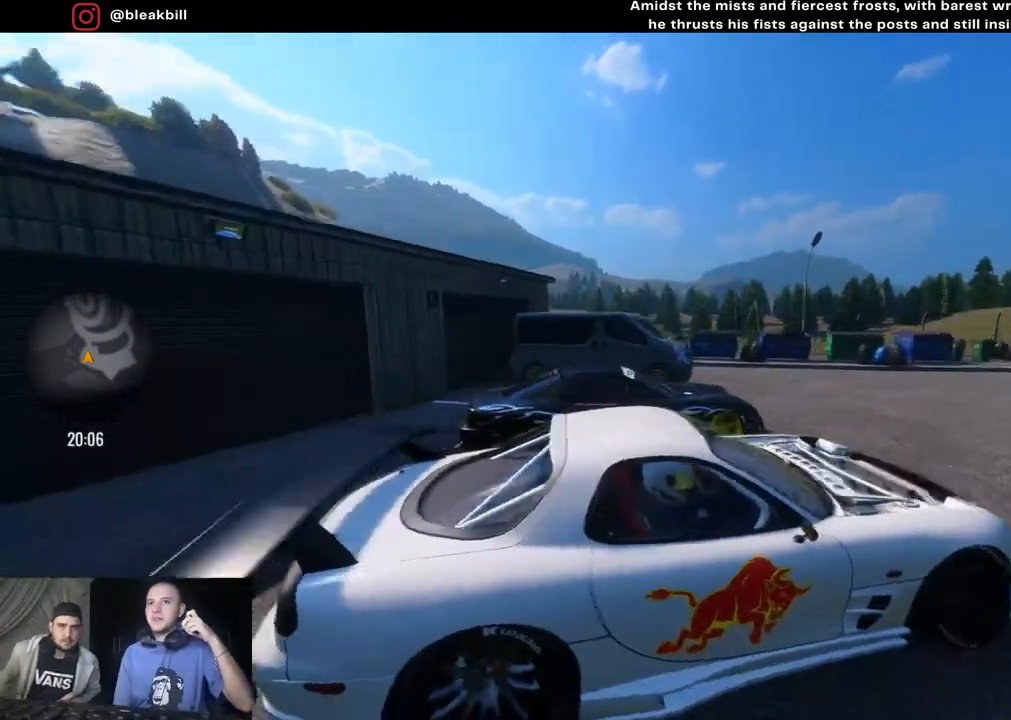
{"buttons": [], "left_stick": "center", "right_stick": "left", "events": []}
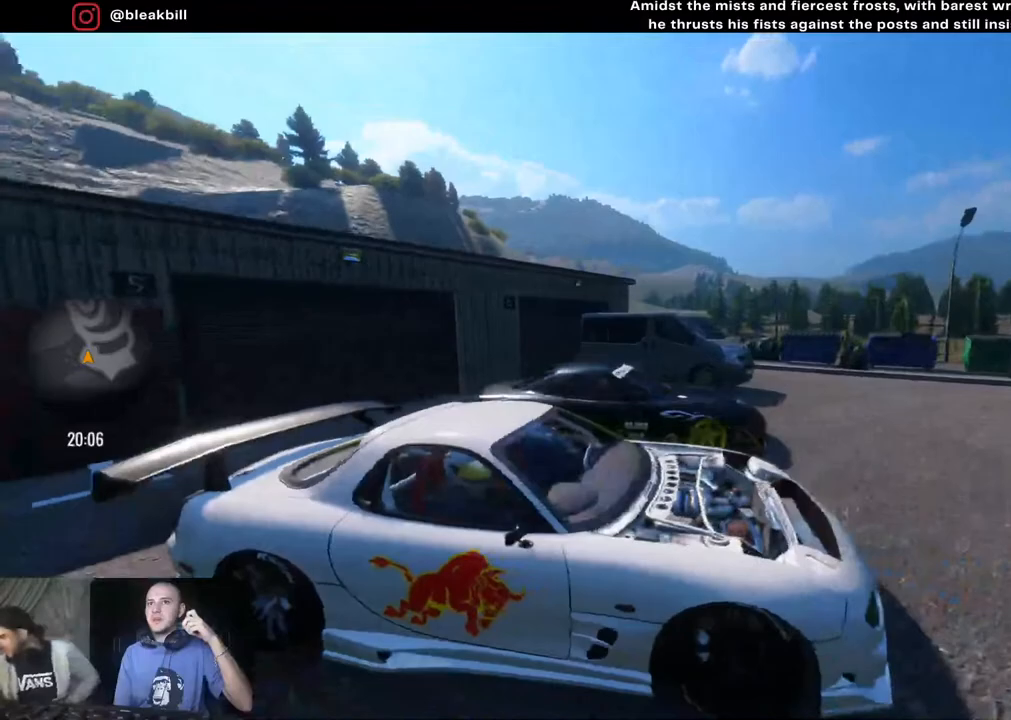
{"buttons": [], "left_stick": "center", "right_stick": "down-left", "events": [[217, "right_stick", "down-left"]]}
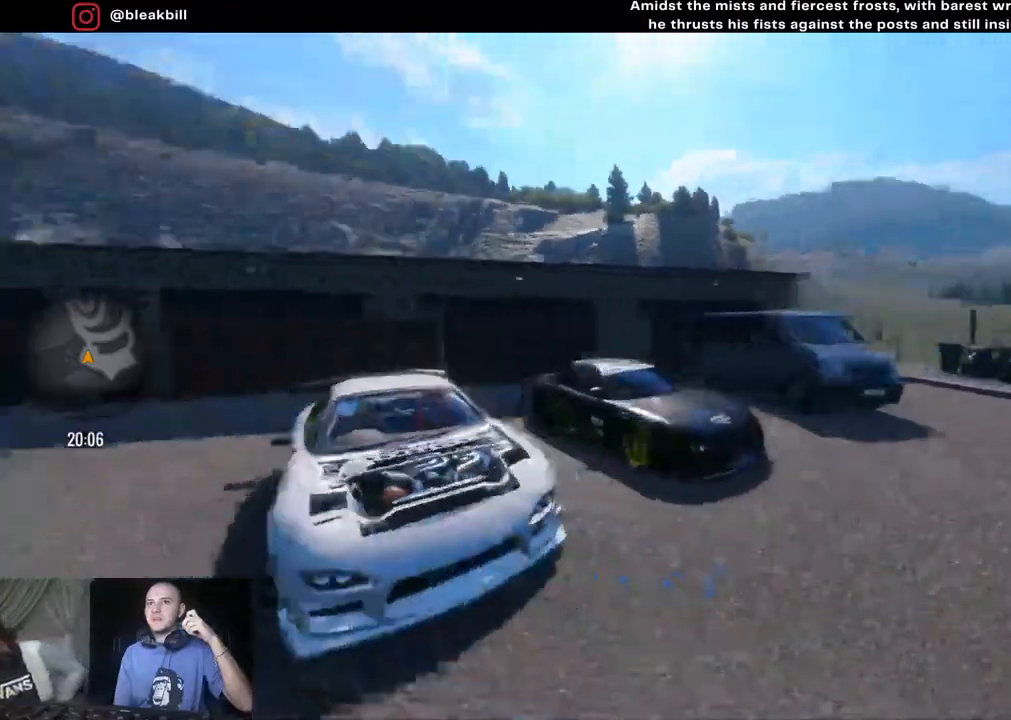
{"buttons": [], "left_stick": "center", "right_stick": "down", "events": [[217, "right_stick", "down"]]}
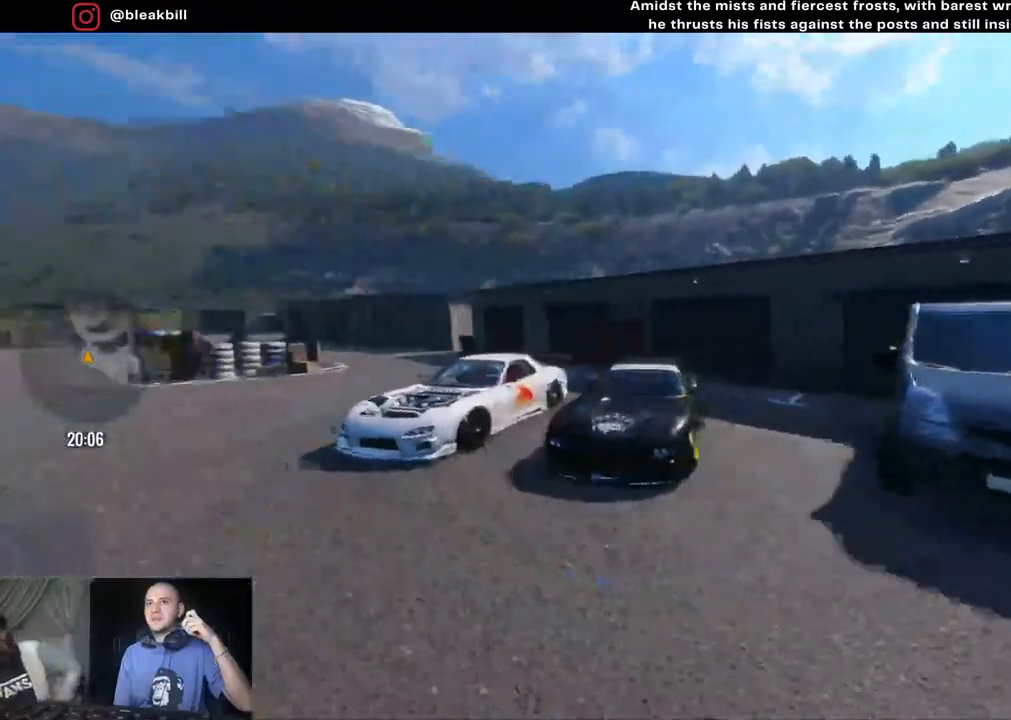
{"buttons": [], "left_stick": "center", "right_stick": "down-right", "events": [[17, "right_stick", "down-right"]]}
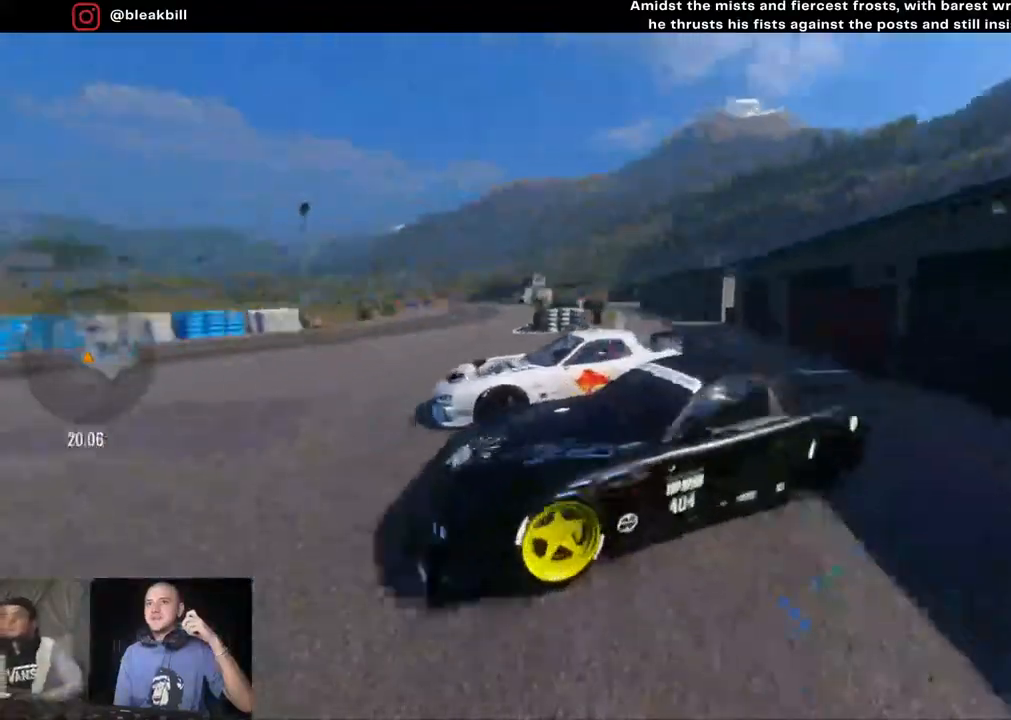
{"buttons": [], "left_stick": "center", "right_stick": "up-right", "events": [[50, "right_stick", "right"], [317, "right_stick", "up-right"]]}
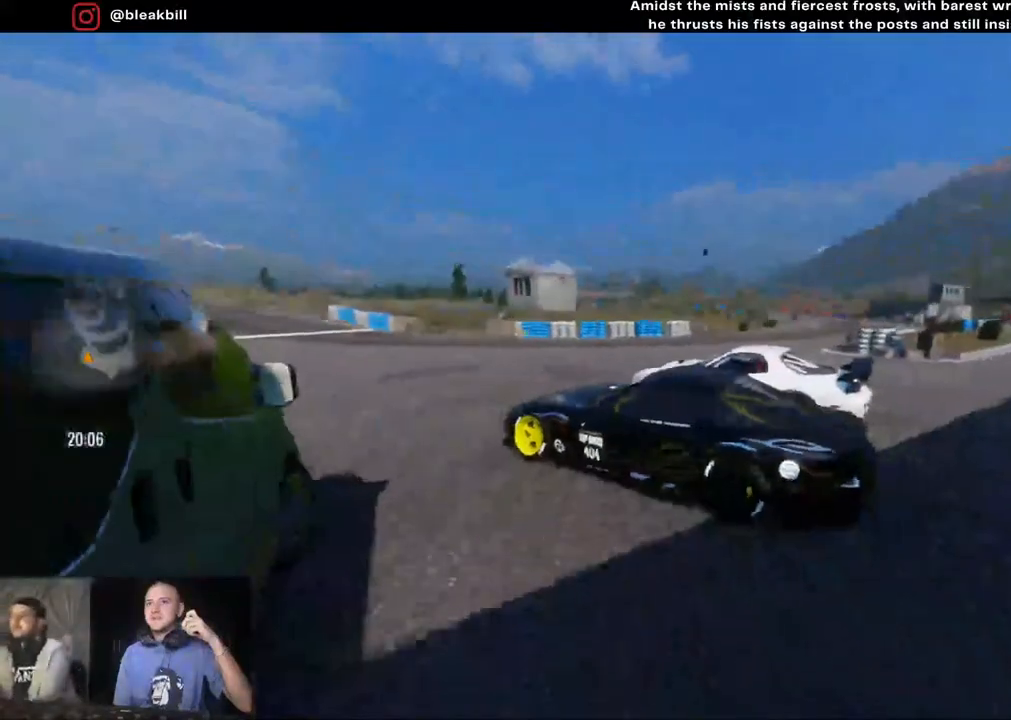
{"buttons": [], "left_stick": "center", "right_stick": "up", "events": [[433, "right_stick", "up"]]}
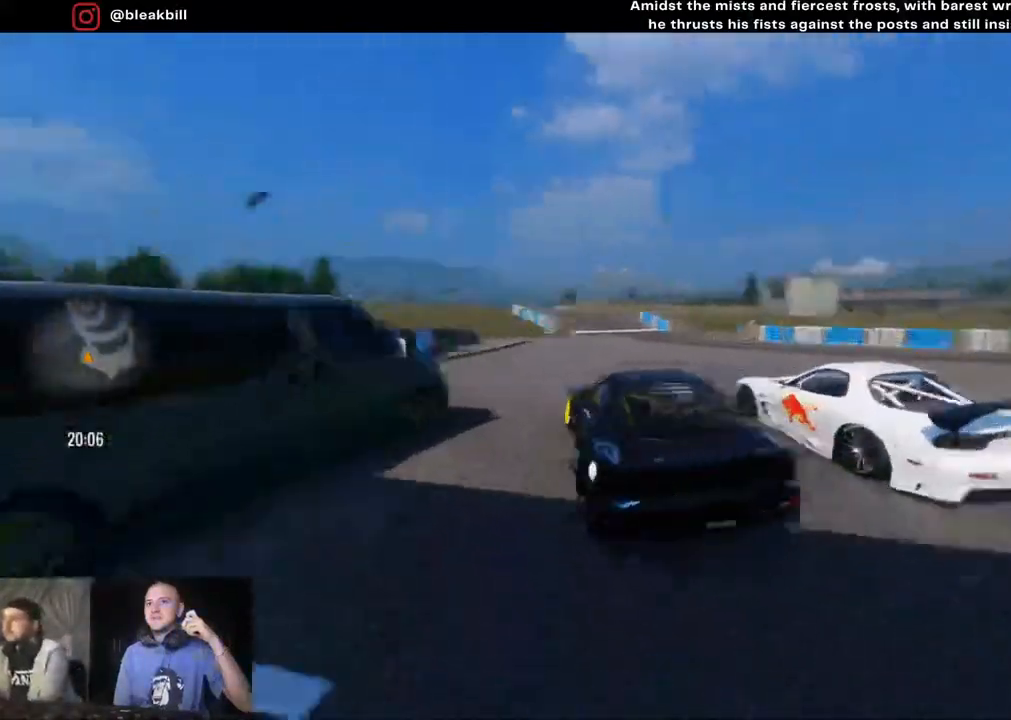
{"buttons": [], "left_stick": "center", "right_stick": "up-left", "events": [[33, "right_stick", "up-left"]]}
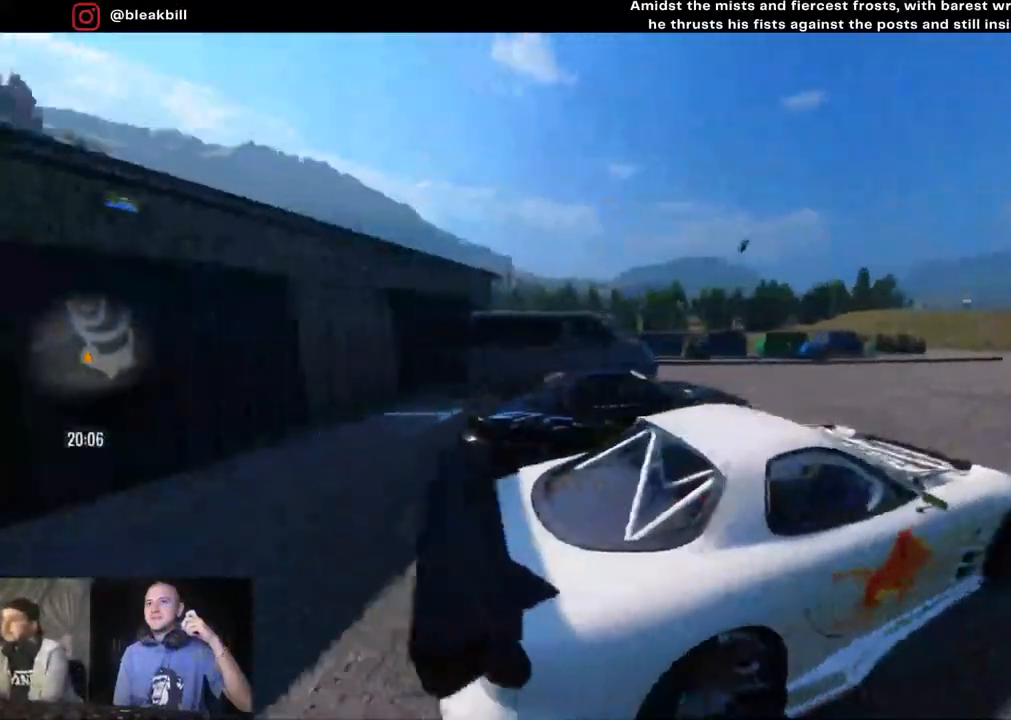
{"buttons": [], "left_stick": "center", "right_stick": "left", "events": [[117, "right_stick", "left"]]}
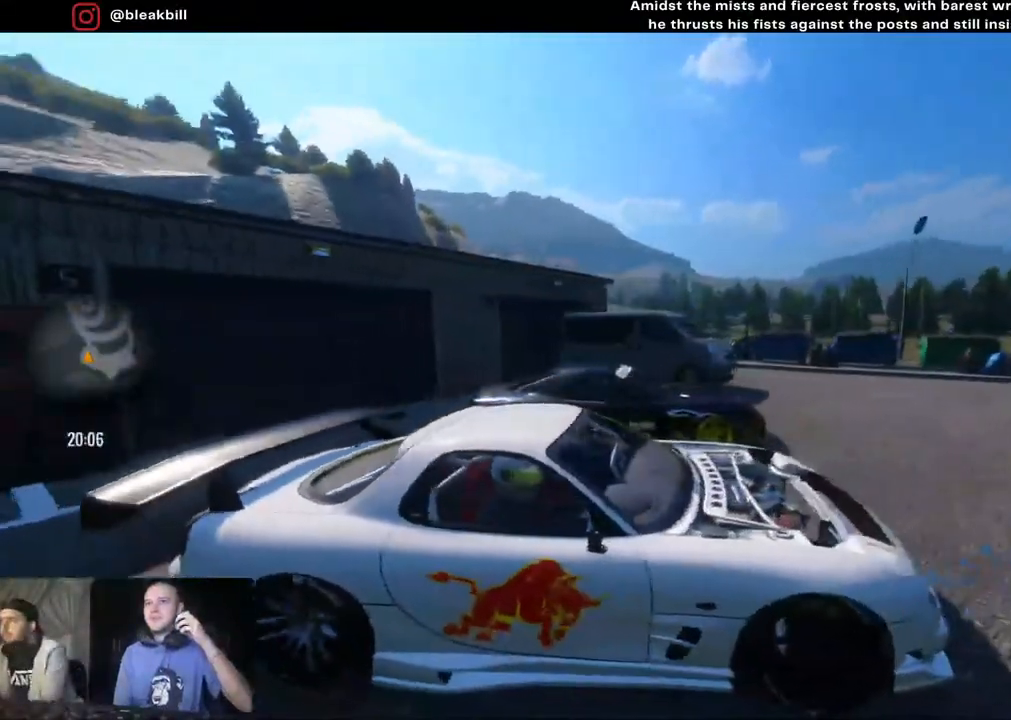
{"buttons": [], "left_stick": "center", "right_stick": "left", "events": []}
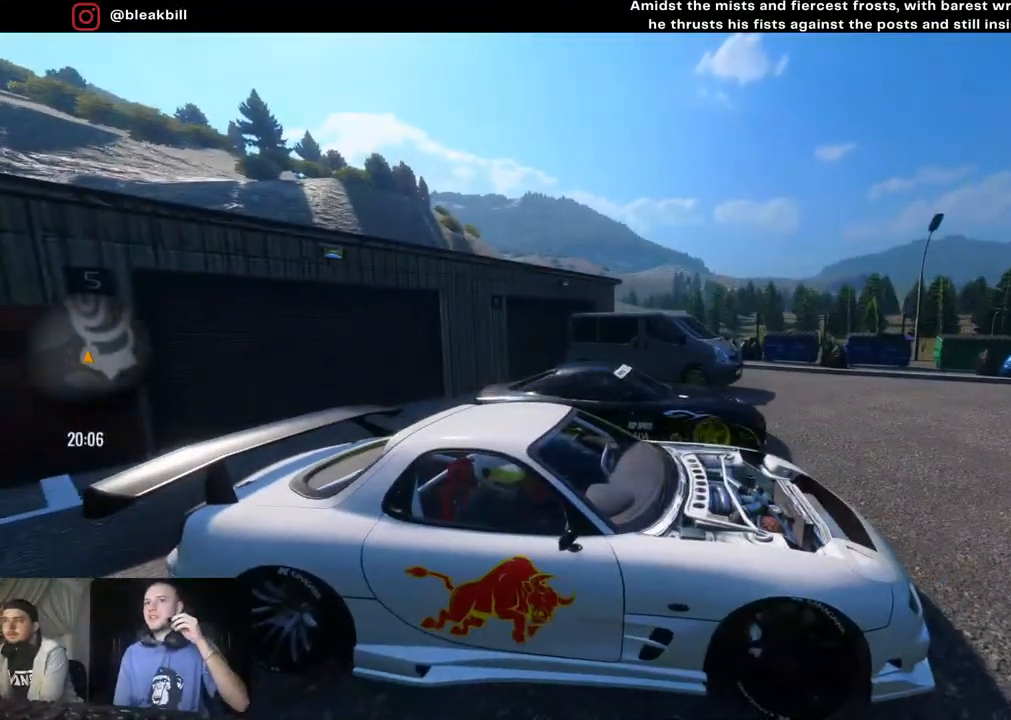
{"buttons": [], "left_stick": "center", "right_stick": "left", "events": []}